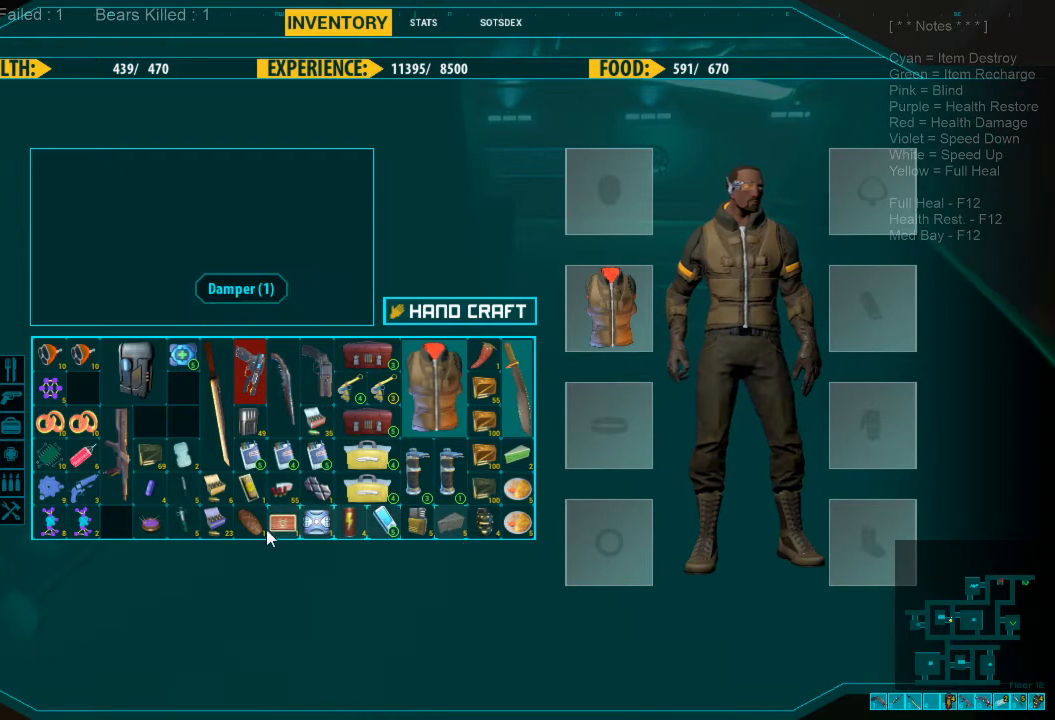
Gameplay with keyboard and mouse; each line is a JSON object with the keys and mouse buttons held at the frame after it. "events" lists presses ("down") and releases ("up") of "1", "2", "3", "4", "a", "alt", "c", "caps_lock", "ctrl", "d", "e", "f", "q", "r", "s", "shift", "space", "super", "tab", "tilde", "v", "w", "x", "z", "mouse_left", "mouse_wheel", "mouse_right", "mouse_mb4" and "mouse_mb5" between this image and that frame as [ms after this image, input, new state], when the widget could be followed in between. "mouse_left", "mouse_wheel", "mouse_right", "mouse_mb4", "mouse_mb5" = the "left", "wheel", "right", "mb4", "mb5" buttons of the "mouse" list. No other keys are recorded. "wheel" means that the mouse wheel is clicked or scrolled. Mouse movement is not recorded.
{"keys": [], "mouse": ["left"], "events": [[333, "mouse_left", "down"], [400, "mouse_left", "up"], [500, "mouse_left", "down"]]}
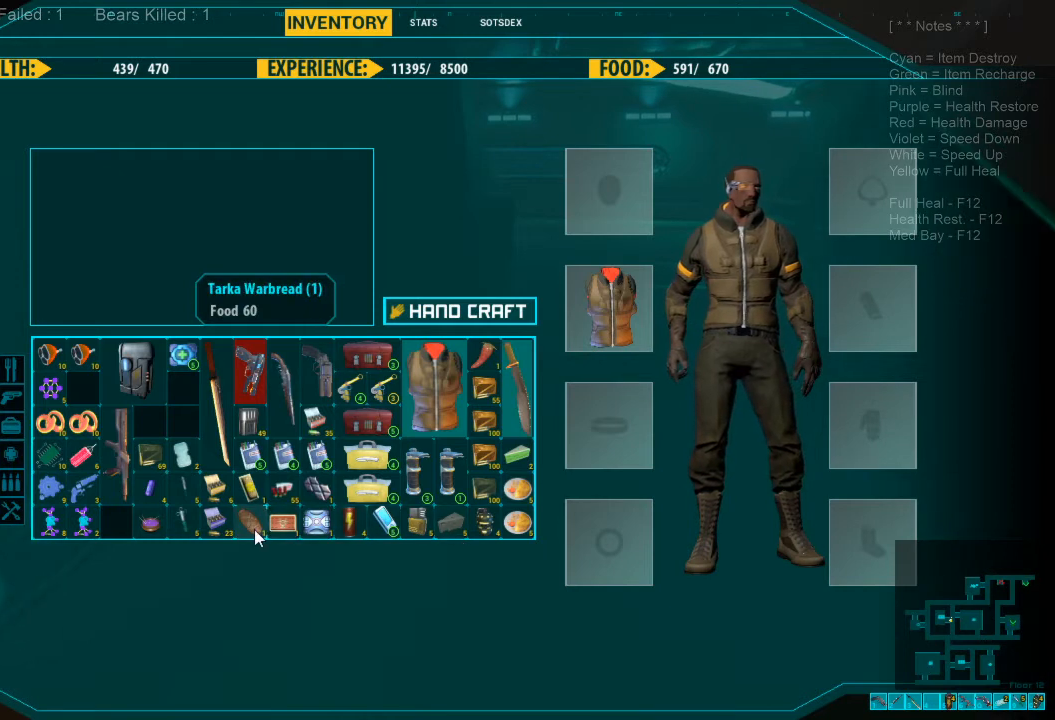
{"keys": [], "mouse": [], "events": [[100, "mouse_left", "up"]]}
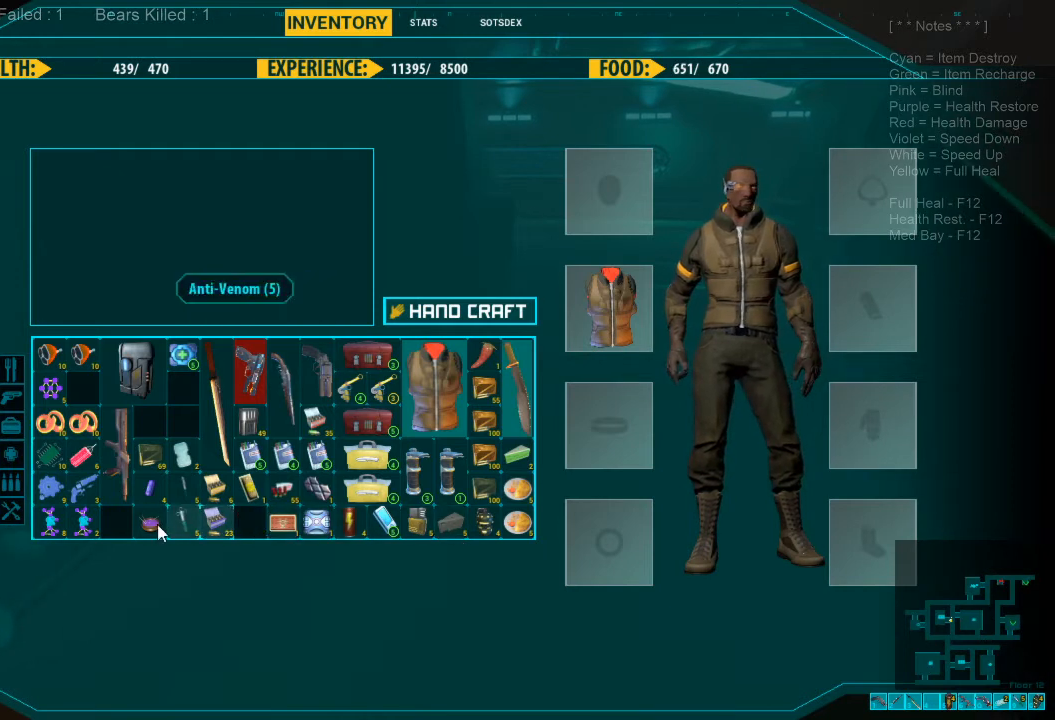
{"keys": [], "mouse": ["left"], "events": [[233, "mouse_left", "down"]]}
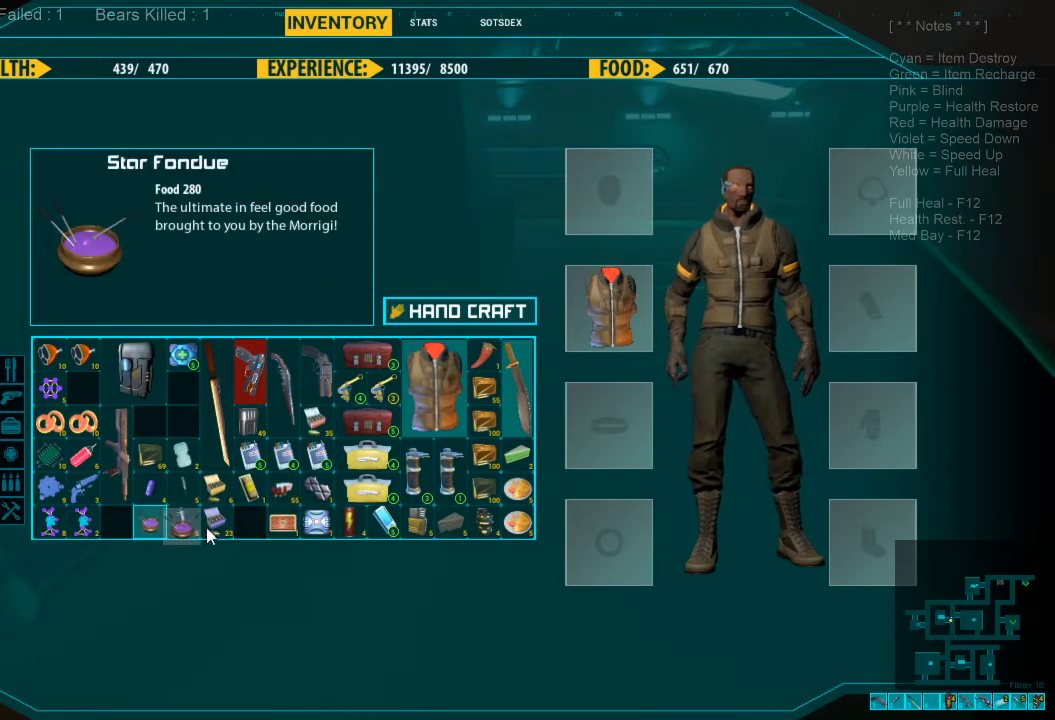
{"keys": [], "mouse": [], "events": [[500, "mouse_left", "up"]]}
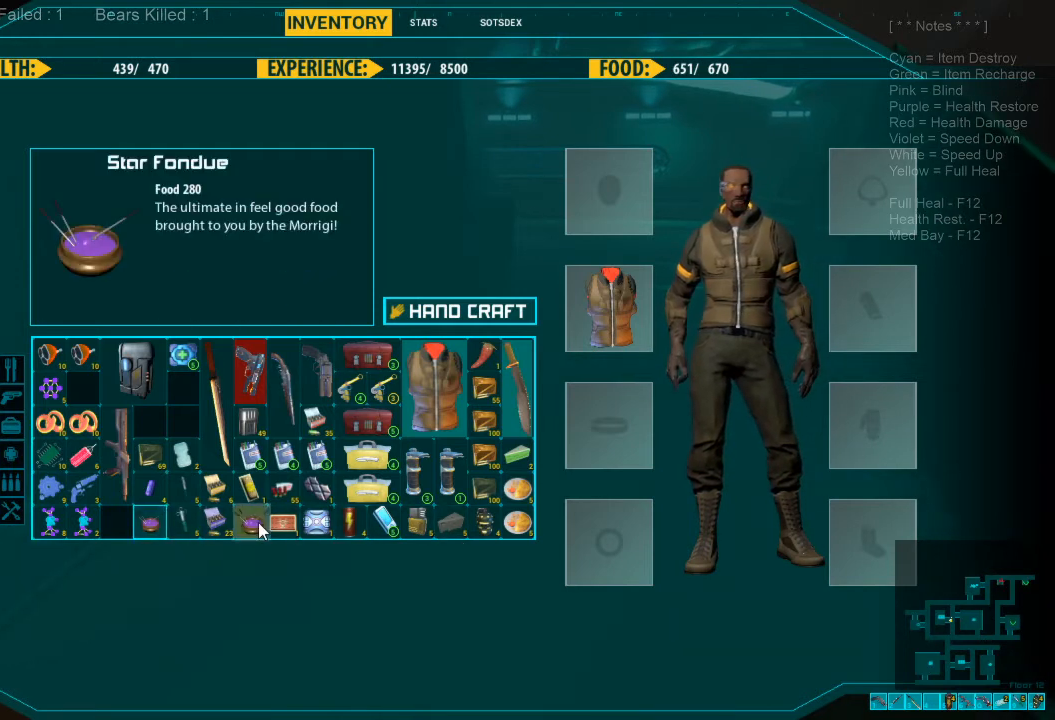
{"keys": [], "mouse": [], "events": []}
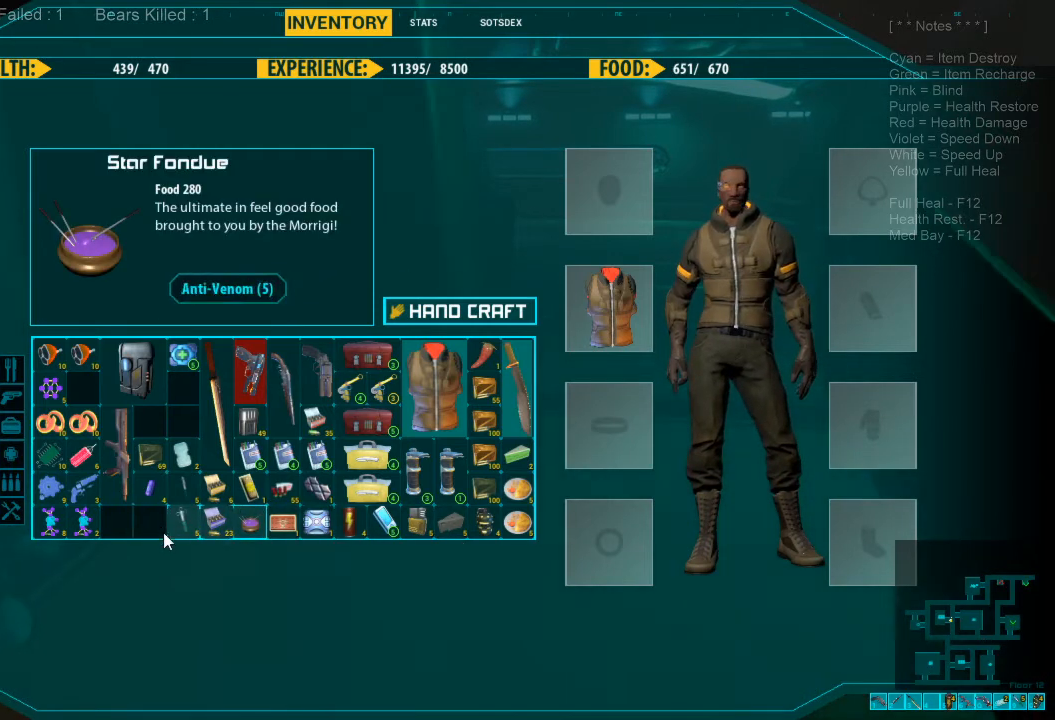
{"keys": [], "mouse": [], "events": []}
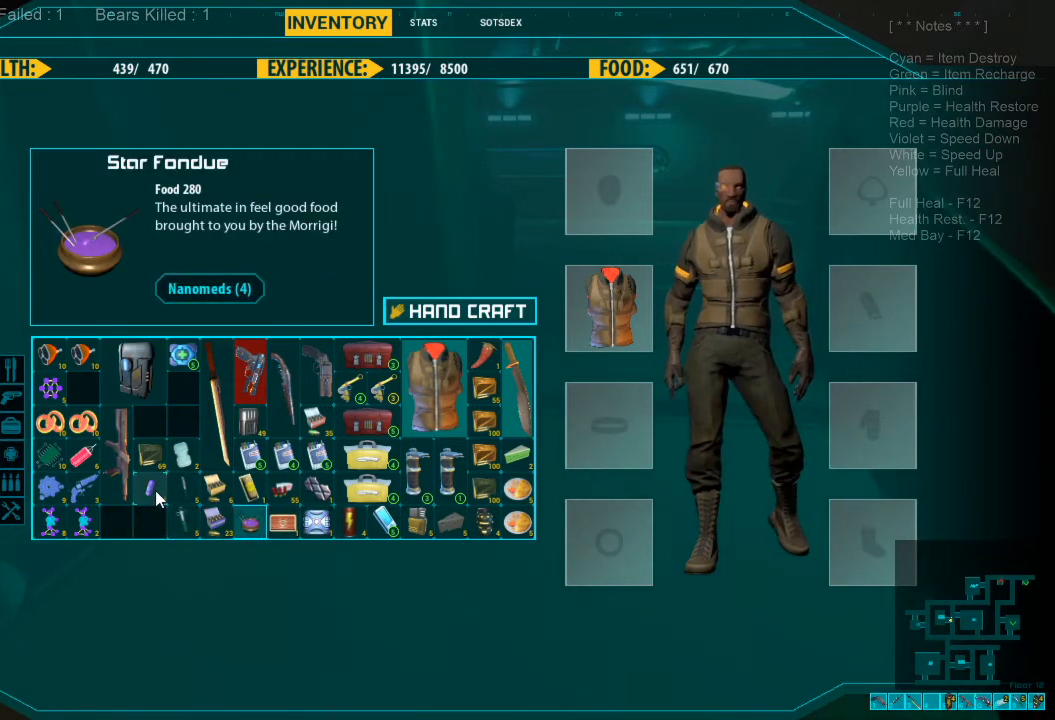
{"keys": [], "mouse": ["left"], "events": [[267, "mouse_left", "down"]]}
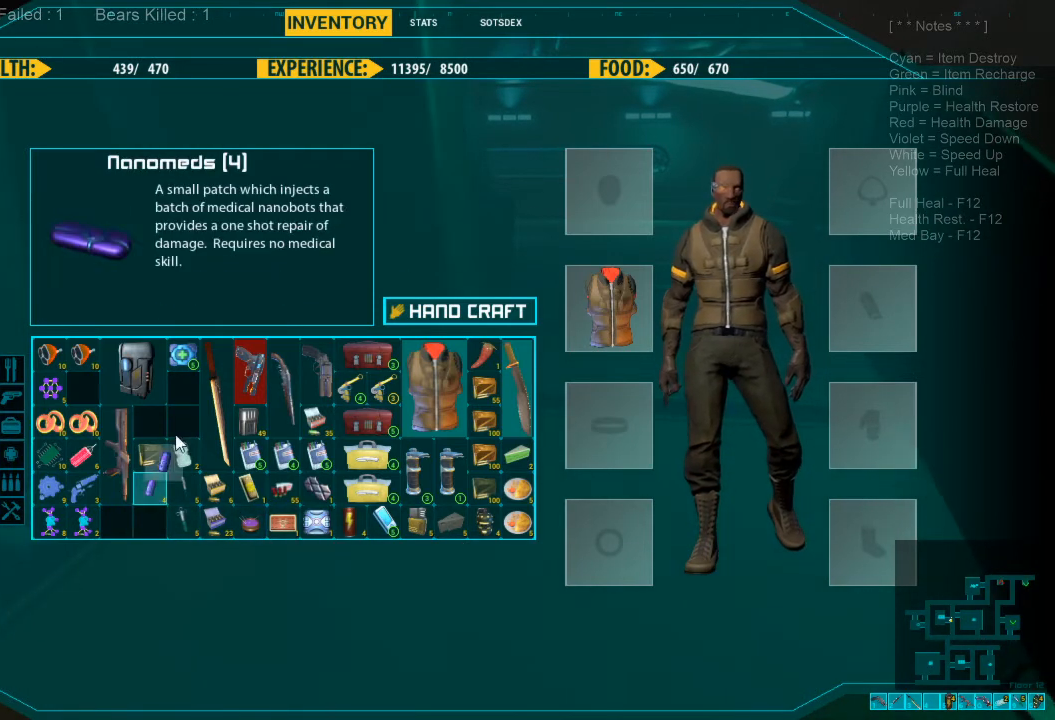
{"keys": [], "mouse": [], "events": [[300, "mouse_left", "up"]]}
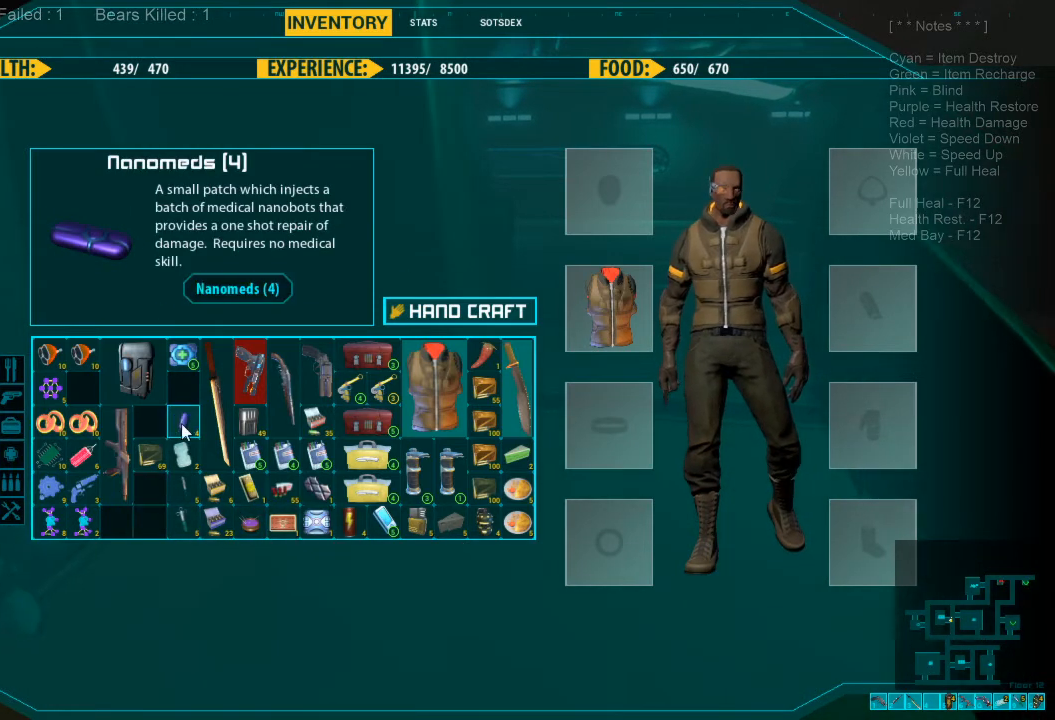
{"keys": [], "mouse": [], "events": []}
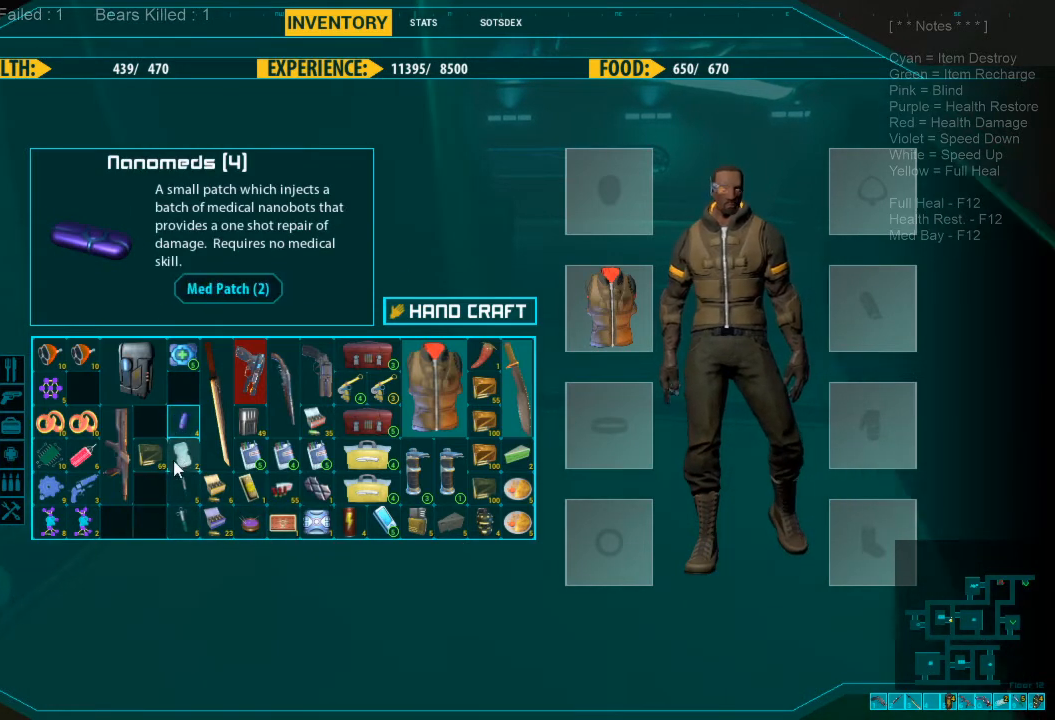
{"keys": [], "mouse": [], "events": []}
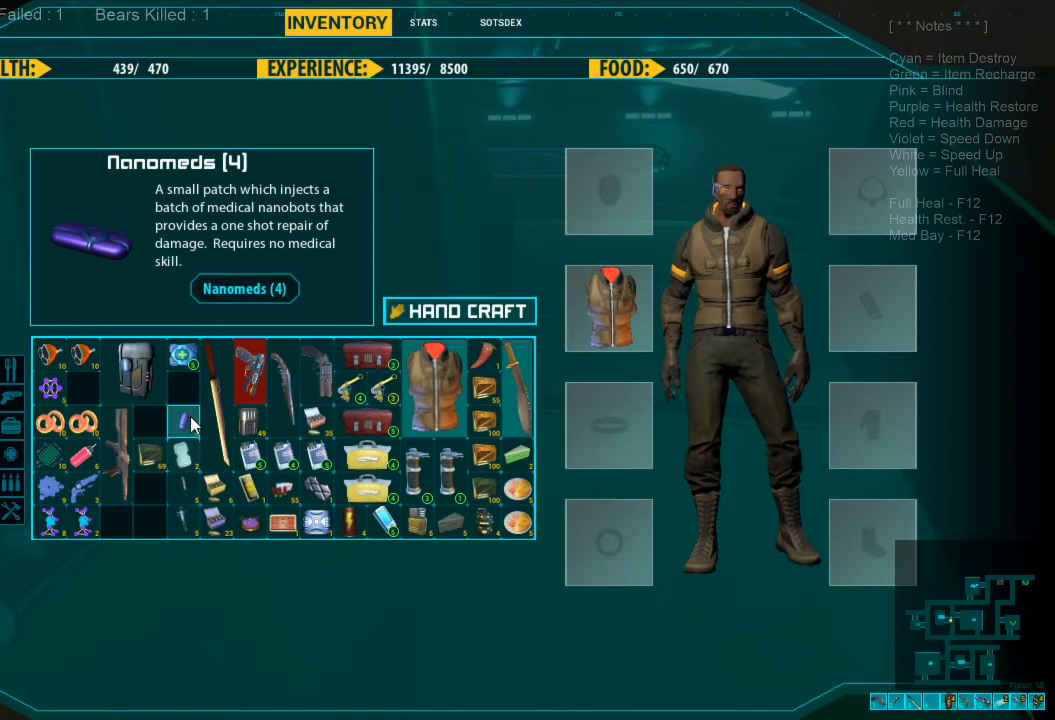
{"keys": [], "mouse": [], "events": []}
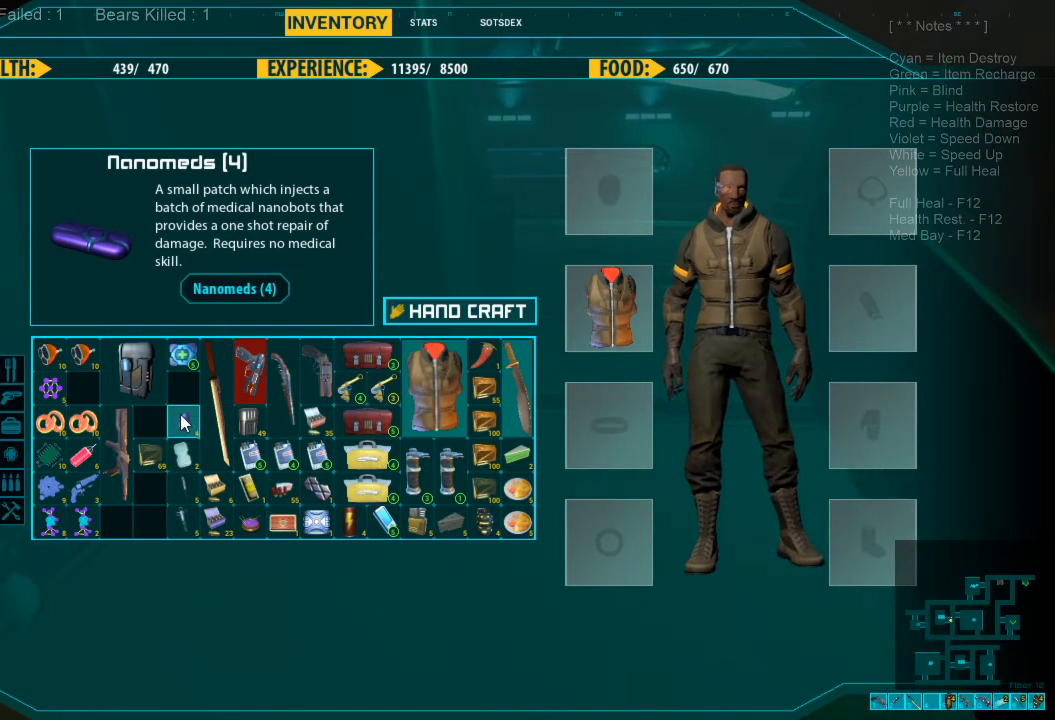
{"keys": [], "mouse": [], "events": []}
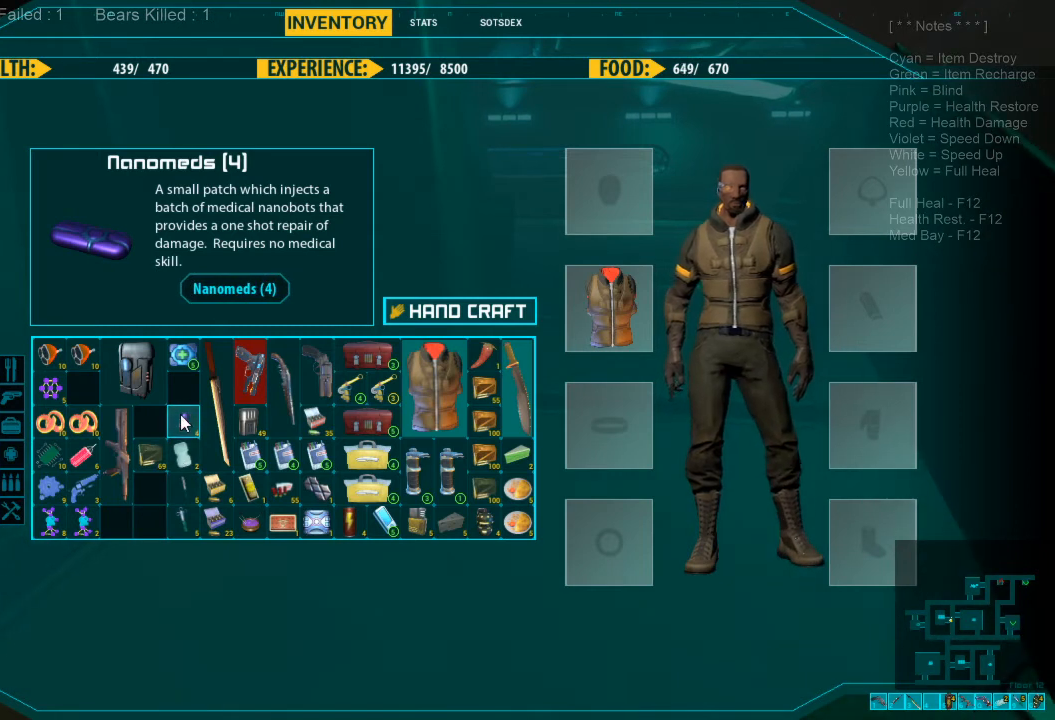
{"keys": [], "mouse": [], "events": []}
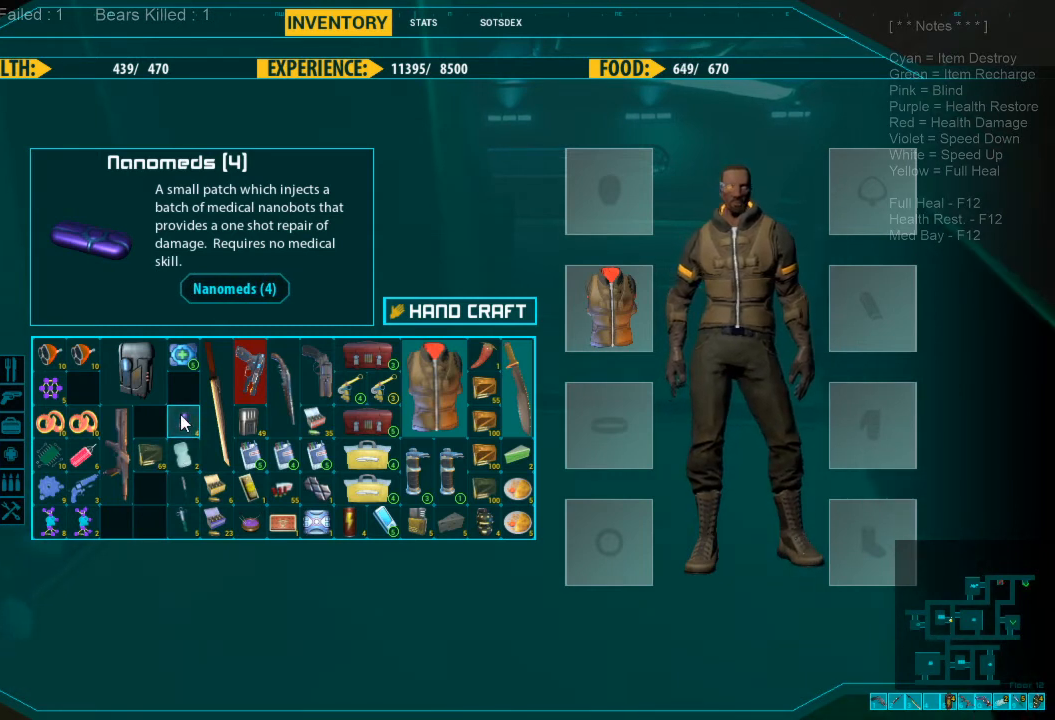
{"keys": [], "mouse": [], "events": []}
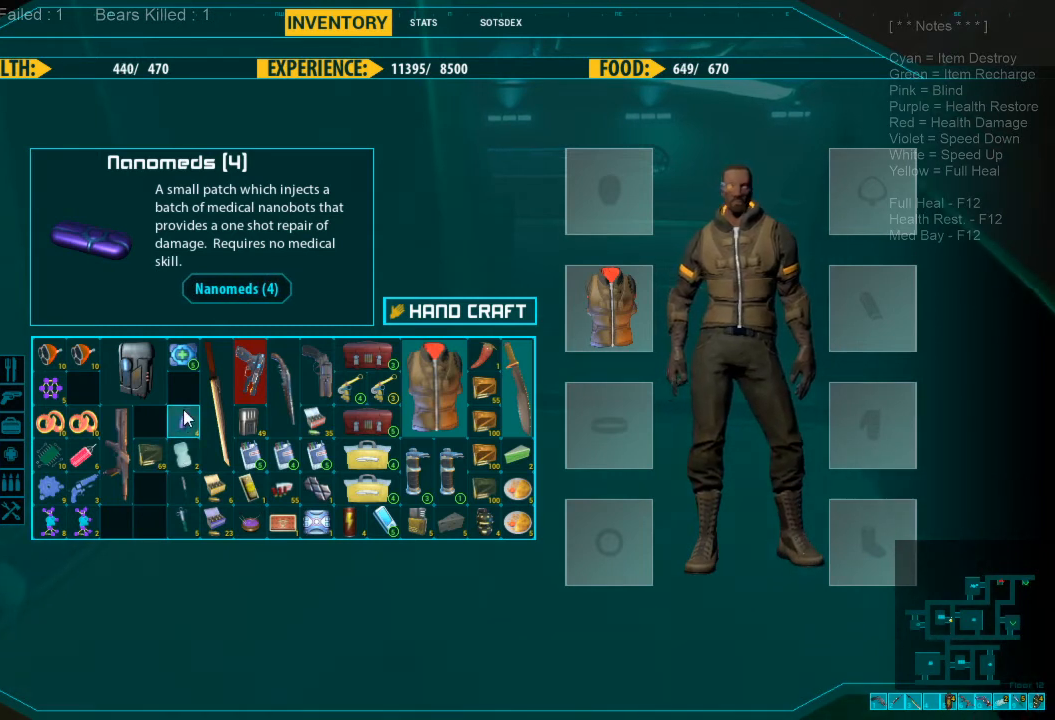
{"keys": [], "mouse": [], "events": []}
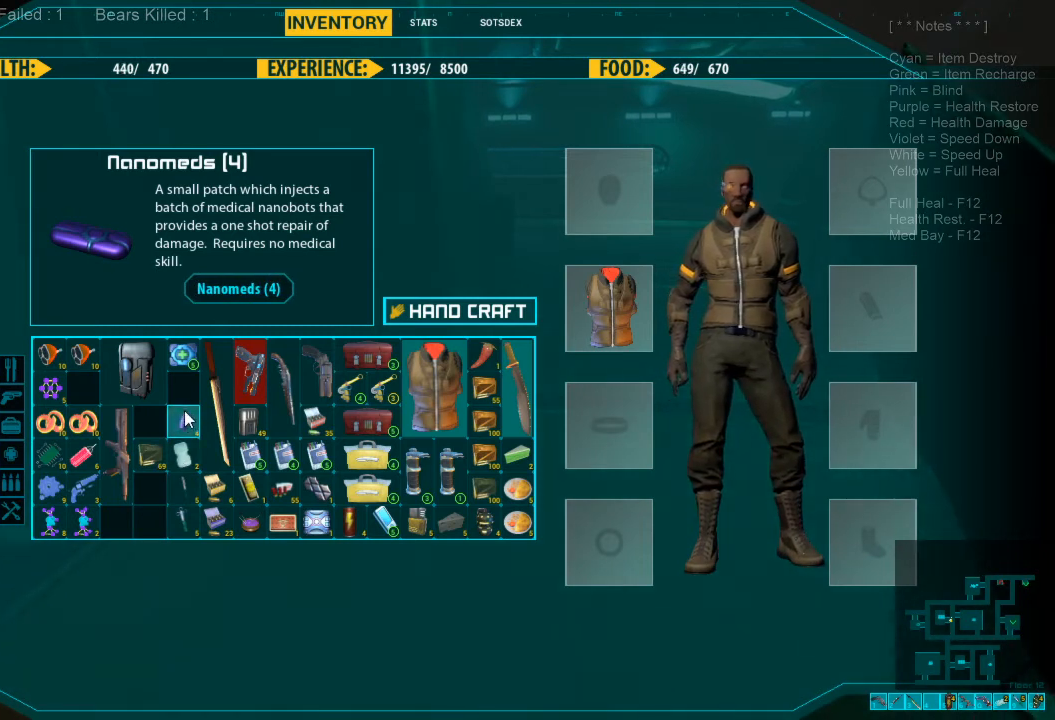
{"keys": [], "mouse": ["left"], "events": [[33, "mouse_left", "down"]]}
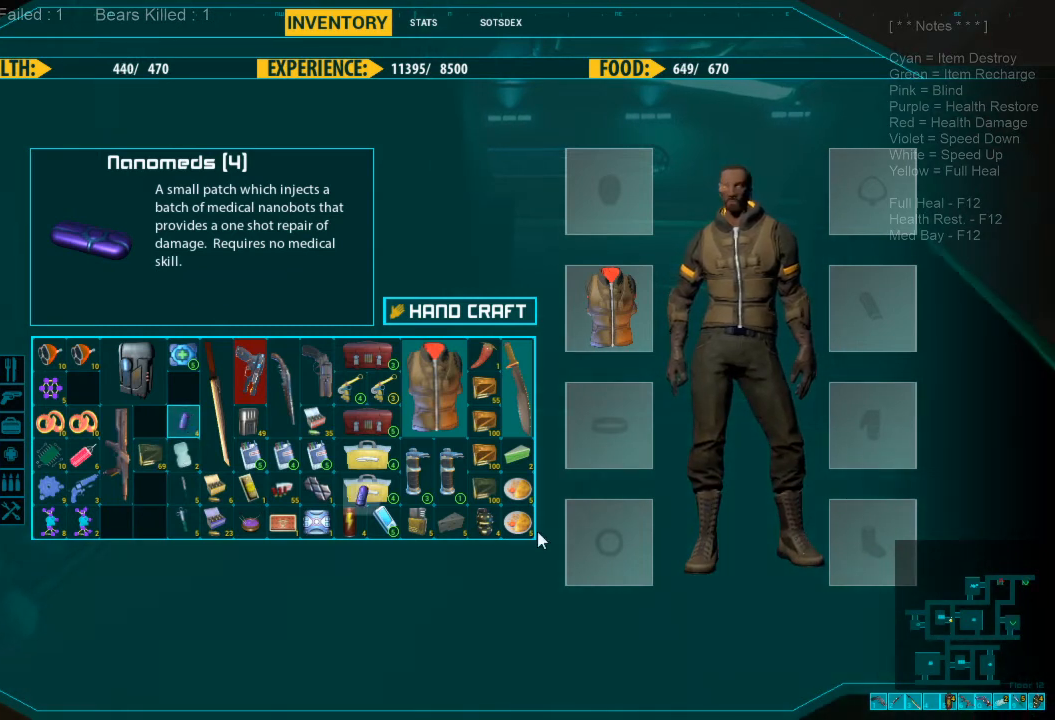
{"keys": [], "mouse": ["left"], "events": []}
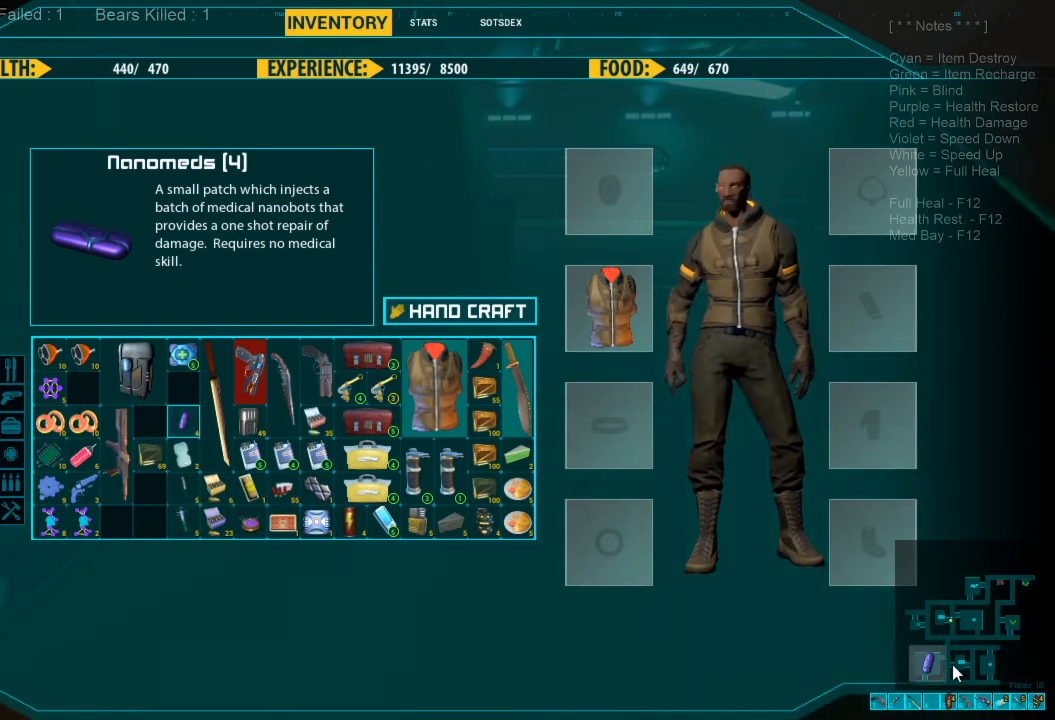
{"keys": [], "mouse": ["left"], "events": []}
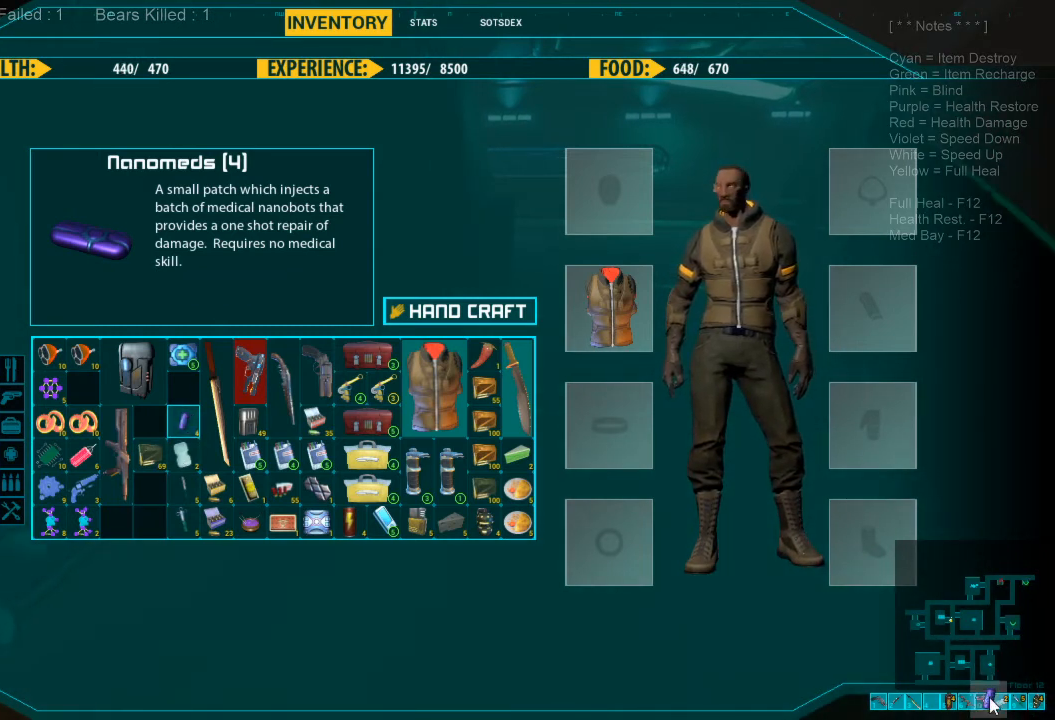
{"keys": [], "mouse": ["left"], "events": []}
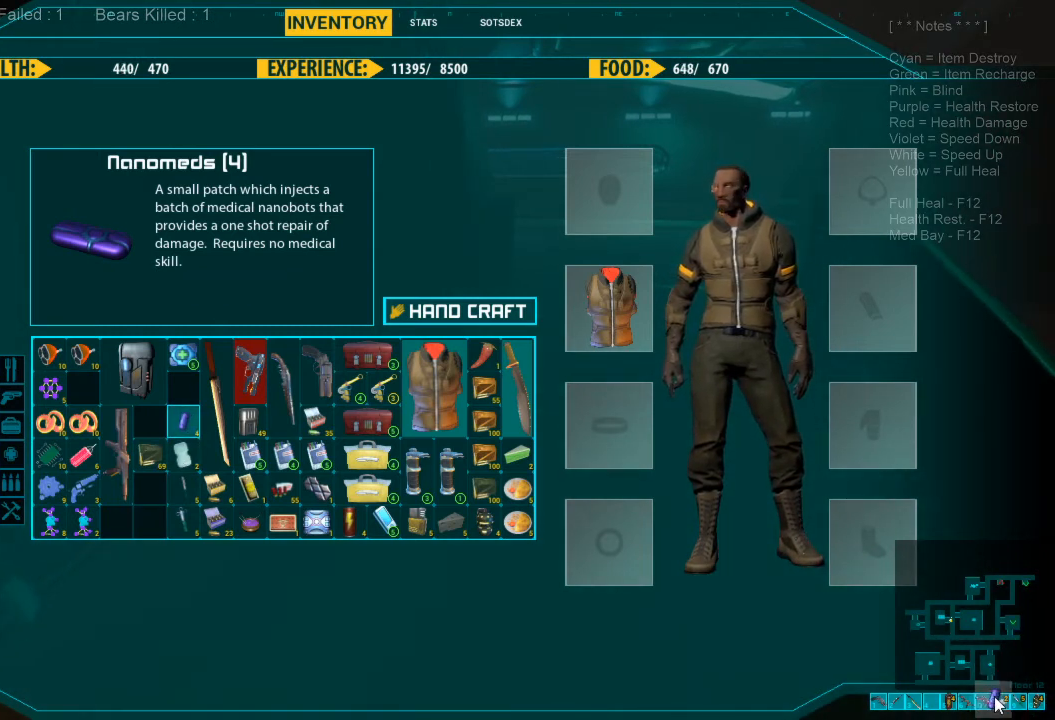
{"keys": [], "mouse": [], "events": [[100, "mouse_left", "up"]]}
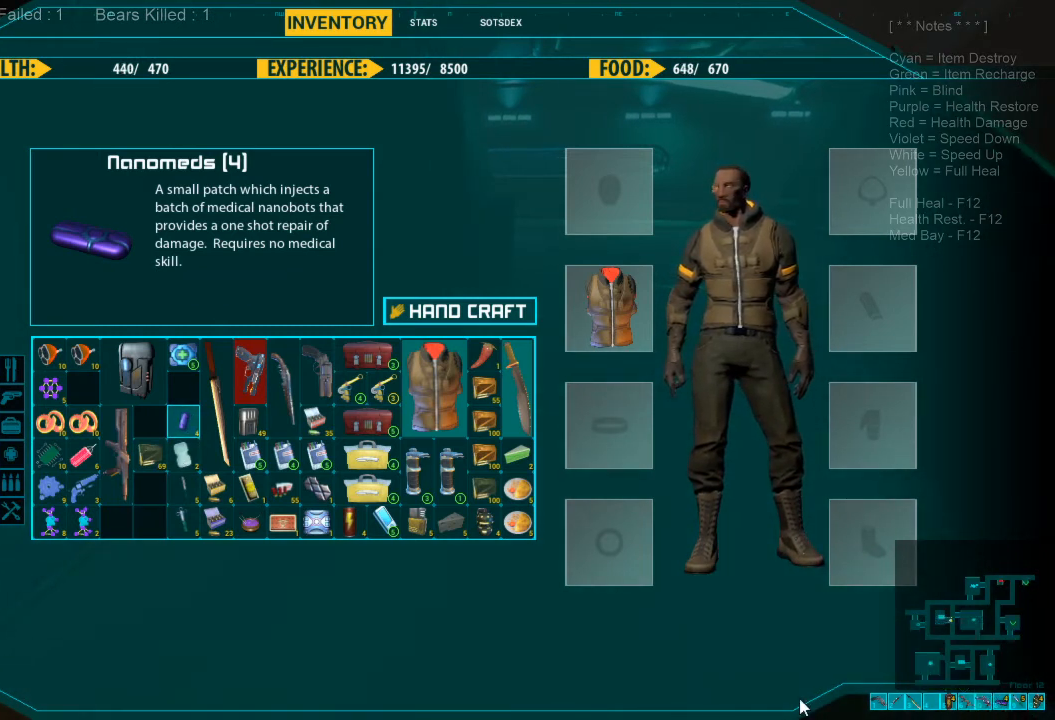
{"keys": [], "mouse": [], "events": []}
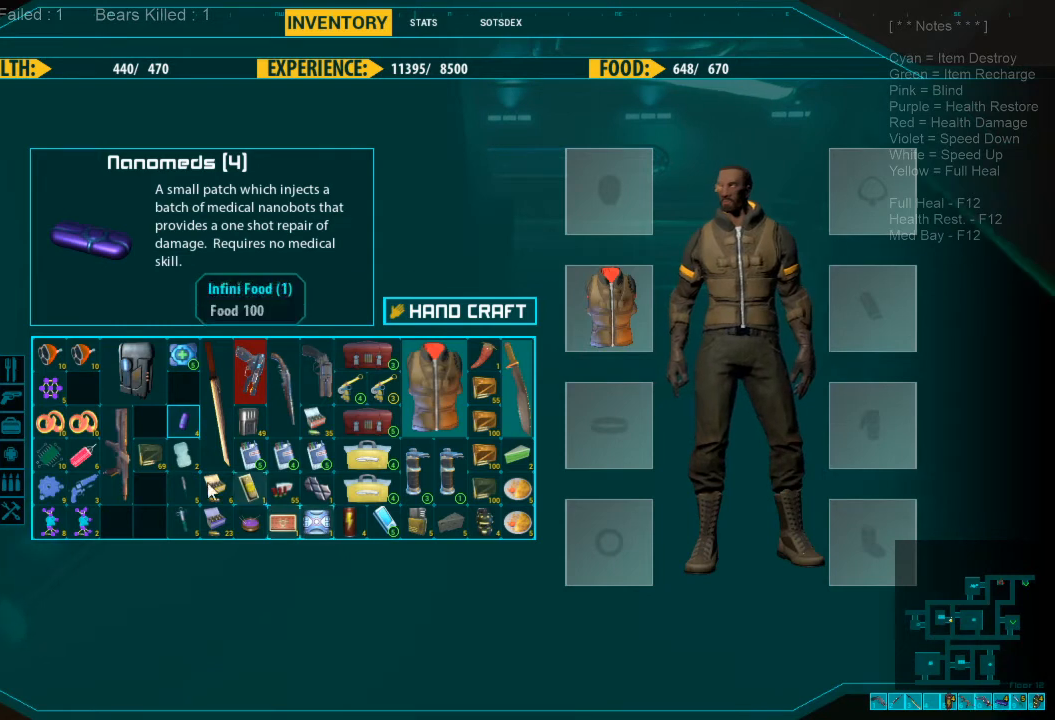
{"keys": [], "mouse": [], "events": []}
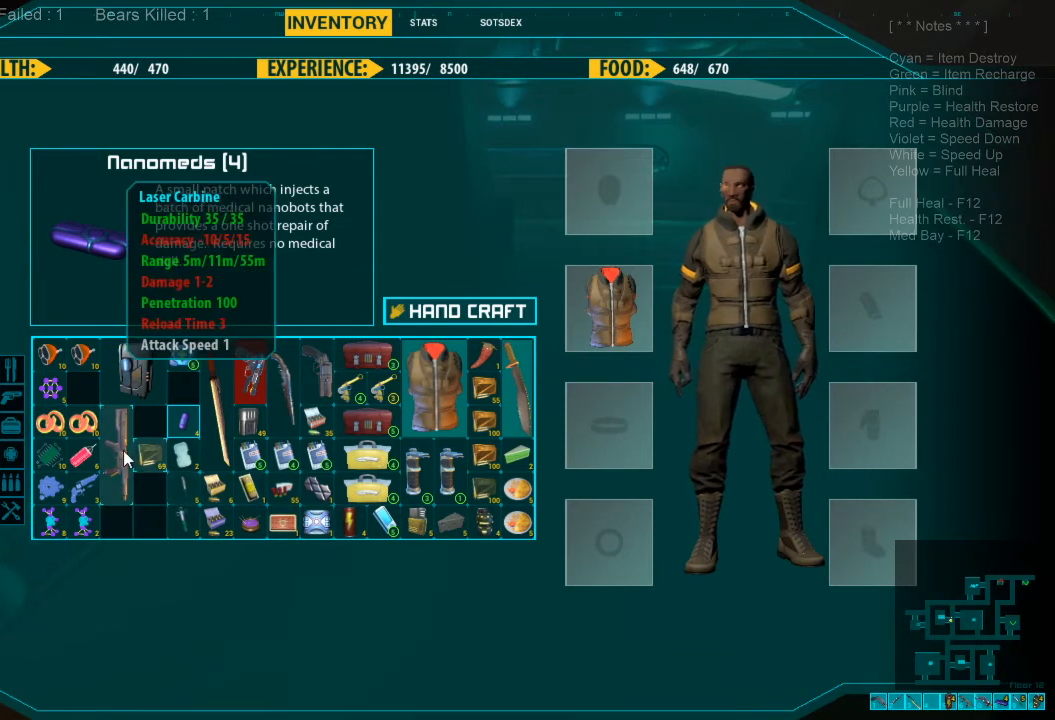
{"keys": [], "mouse": [], "events": []}
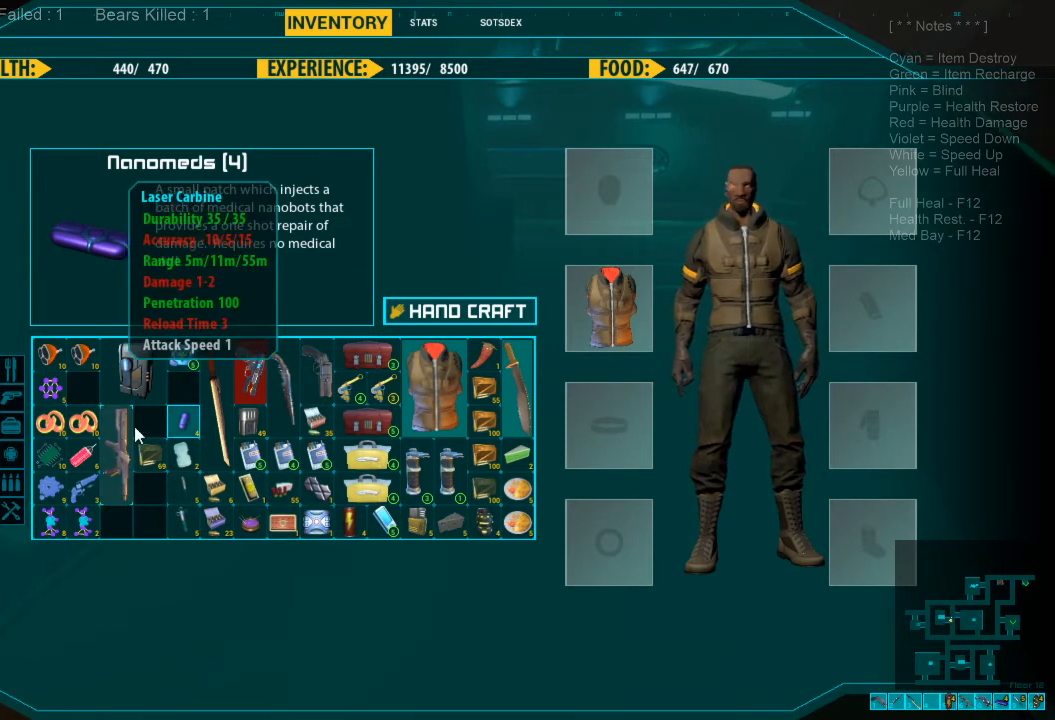
{"keys": [], "mouse": ["left"], "events": [[500, "mouse_left", "down"]]}
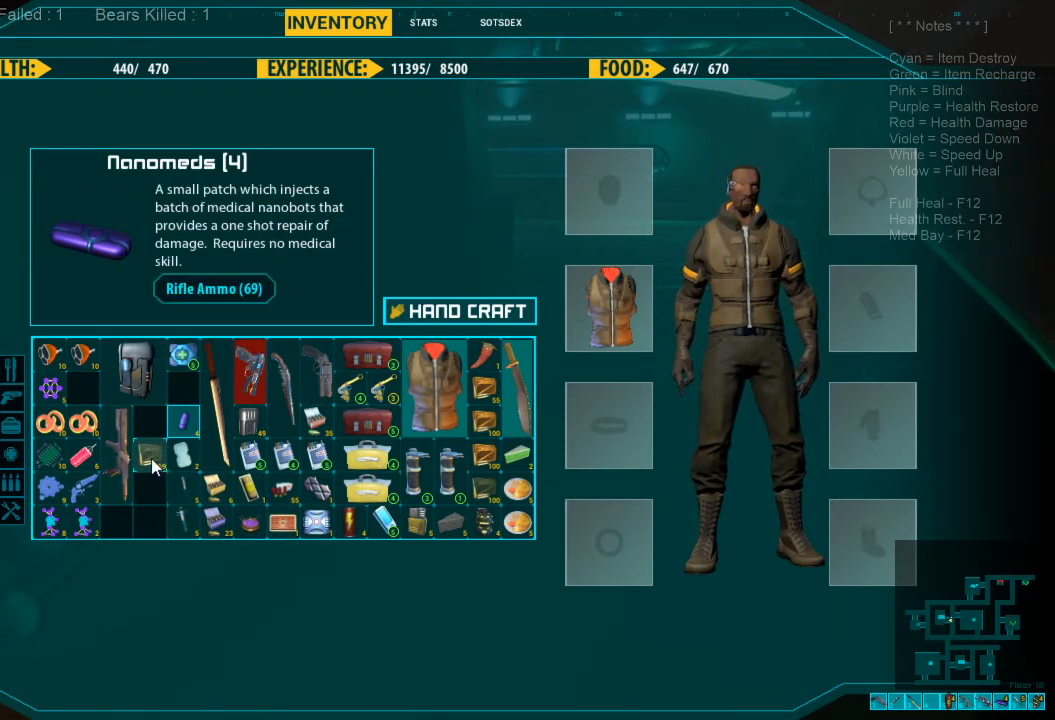
{"keys": [], "mouse": ["left"], "events": []}
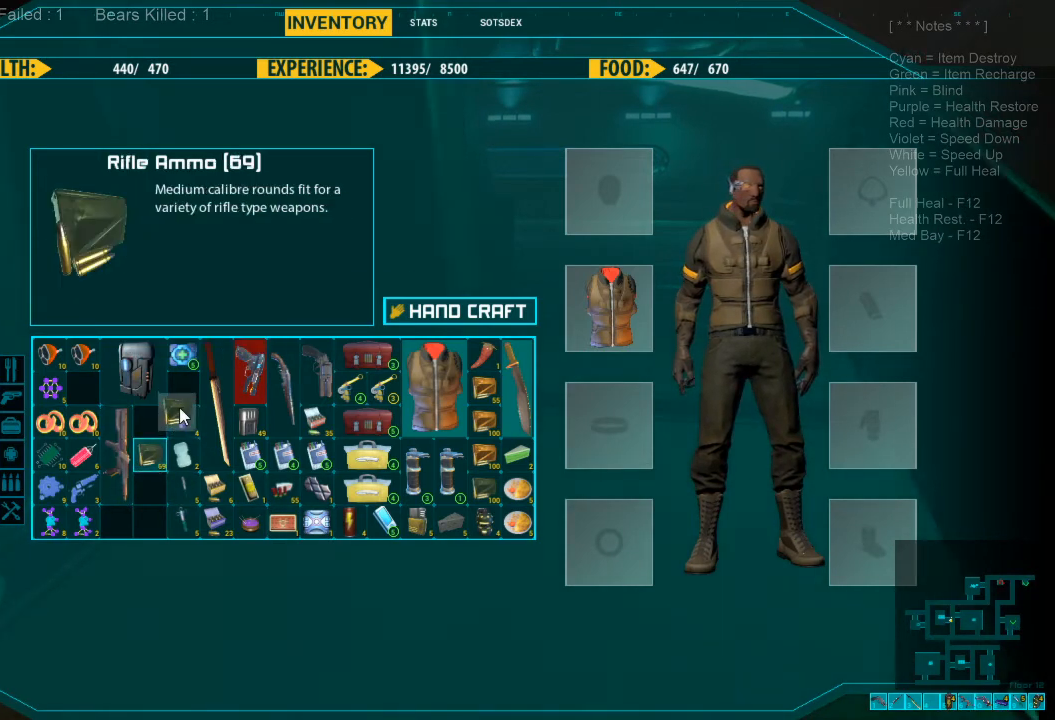
{"keys": [], "mouse": ["left"], "events": []}
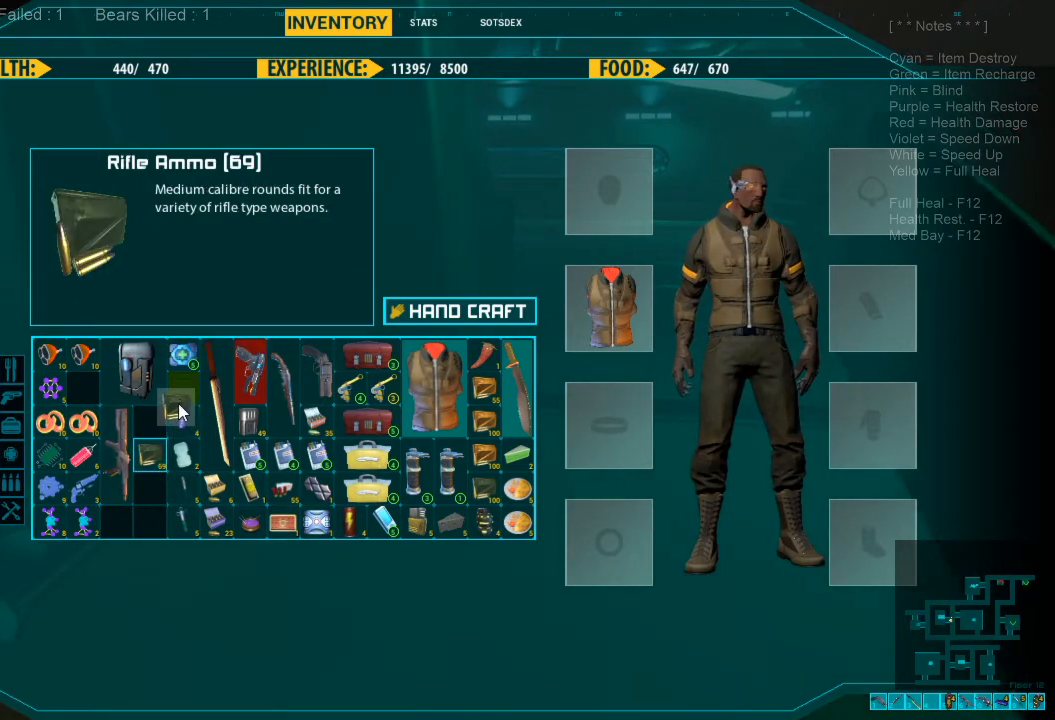
{"keys": [], "mouse": [], "events": [[433, "mouse_left", "up"]]}
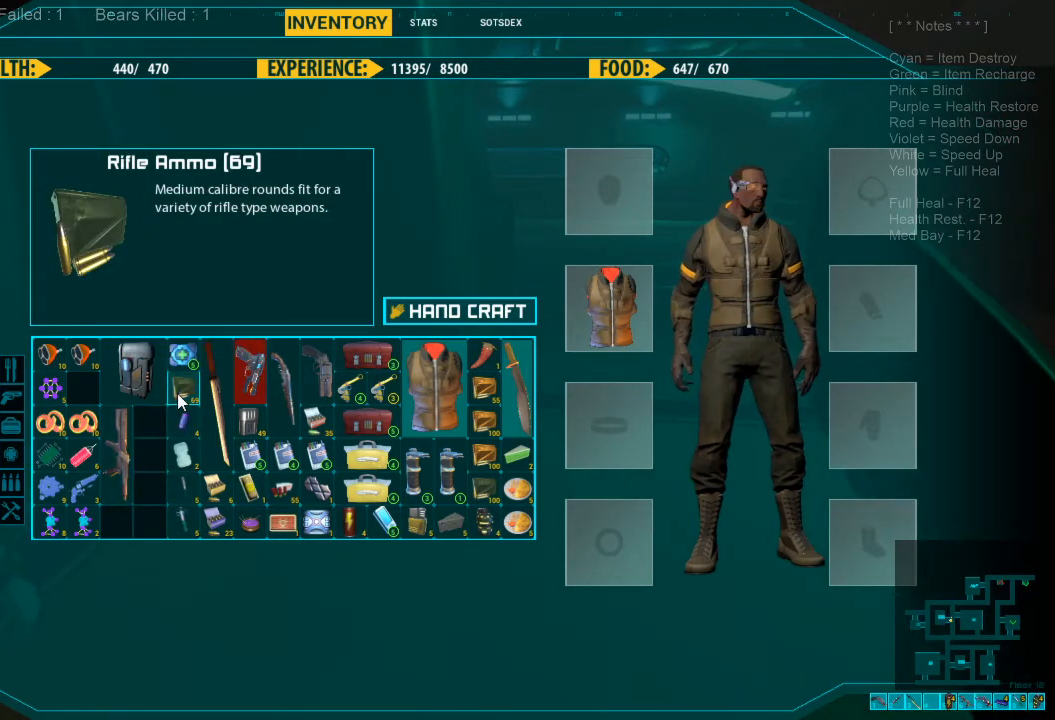
{"keys": [], "mouse": [], "events": []}
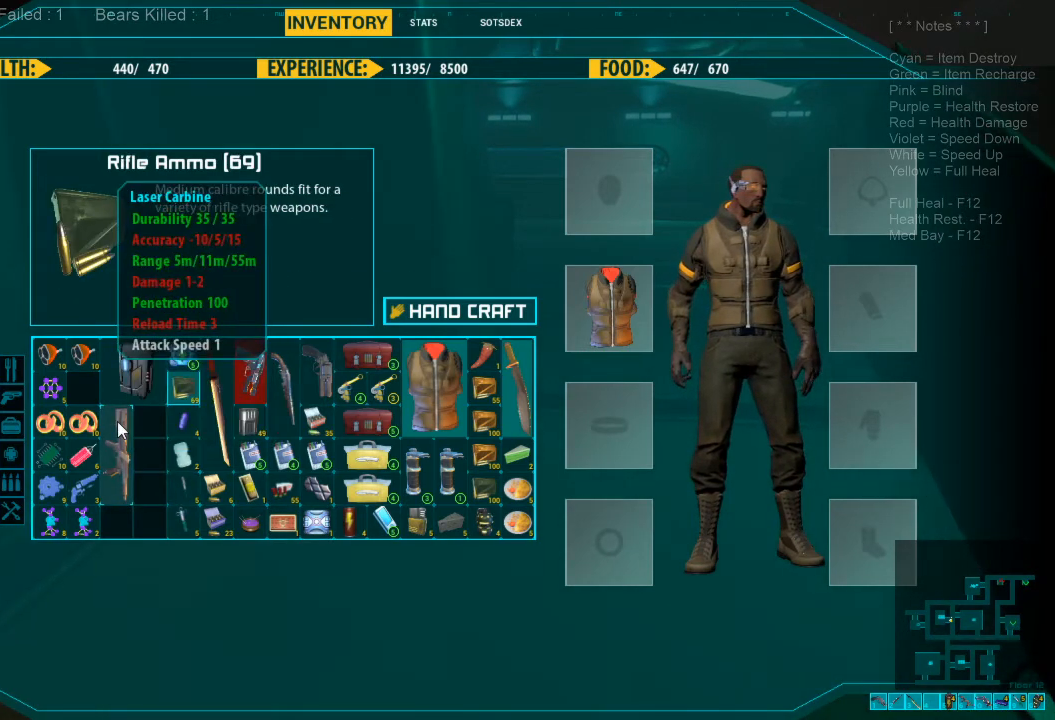
{"keys": [], "mouse": ["left"], "events": [[33, "mouse_left", "down"]]}
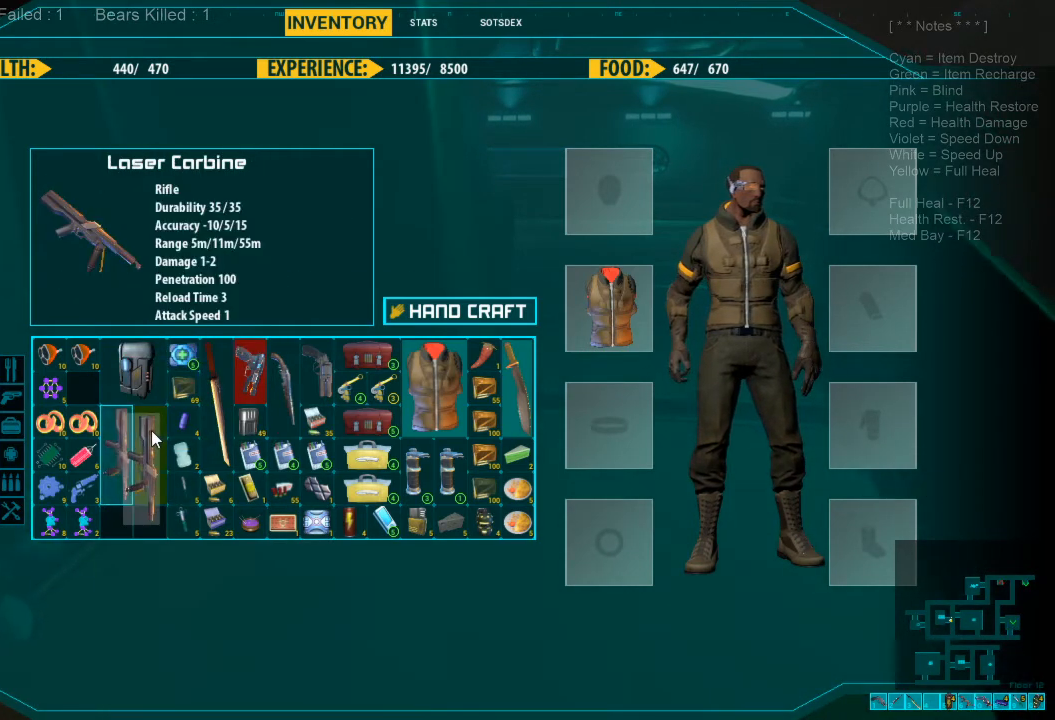
{"keys": [], "mouse": [], "events": [[67, "mouse_left", "up"]]}